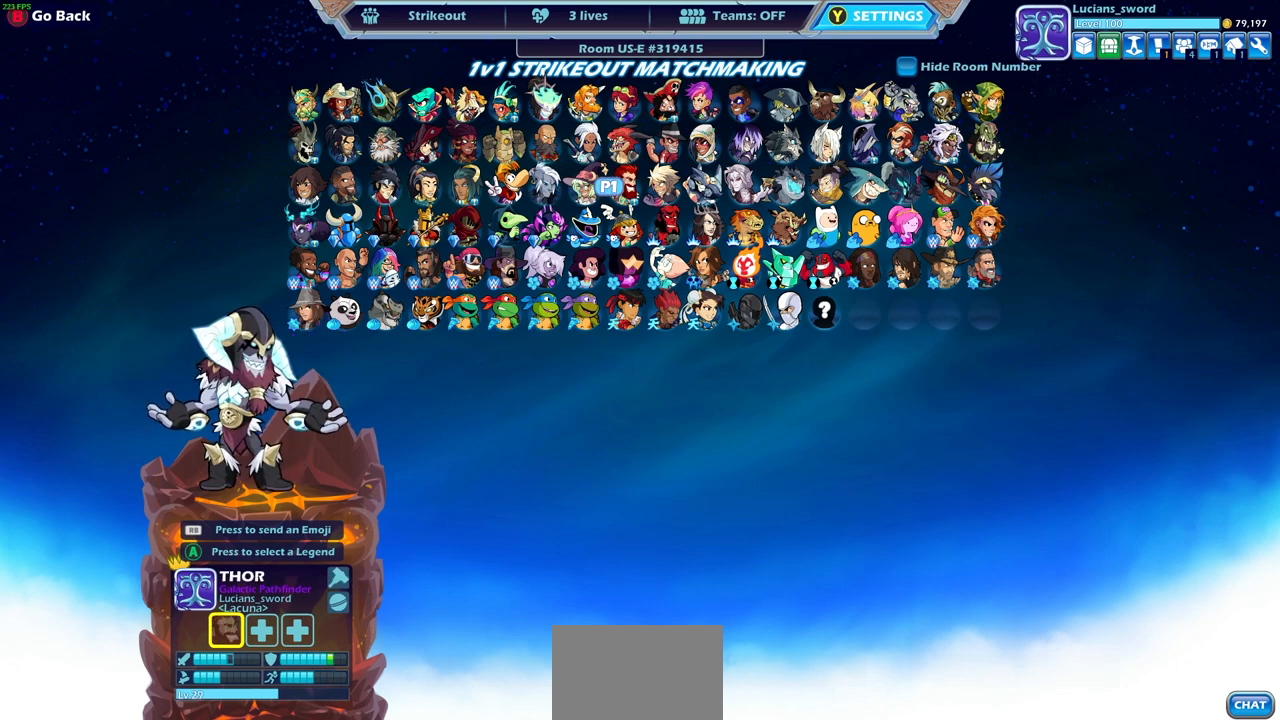
Gameplay with a controller (PlayStation layout); each line is a JSON object with the inputs held at the frame after it. "events" lists button and stick changes between this image and that frame as [ms after this image, input, new state], when the widget could be followed in between. Not read: L3 R3.
{"buttons": ["DPAD_RIGHT"], "left_stick": "center", "right_stick": "center", "events": [[100, "SELECT", "down"], [217, "SELECT", "up"], [417, "DPAD_RIGHT", "down"]]}
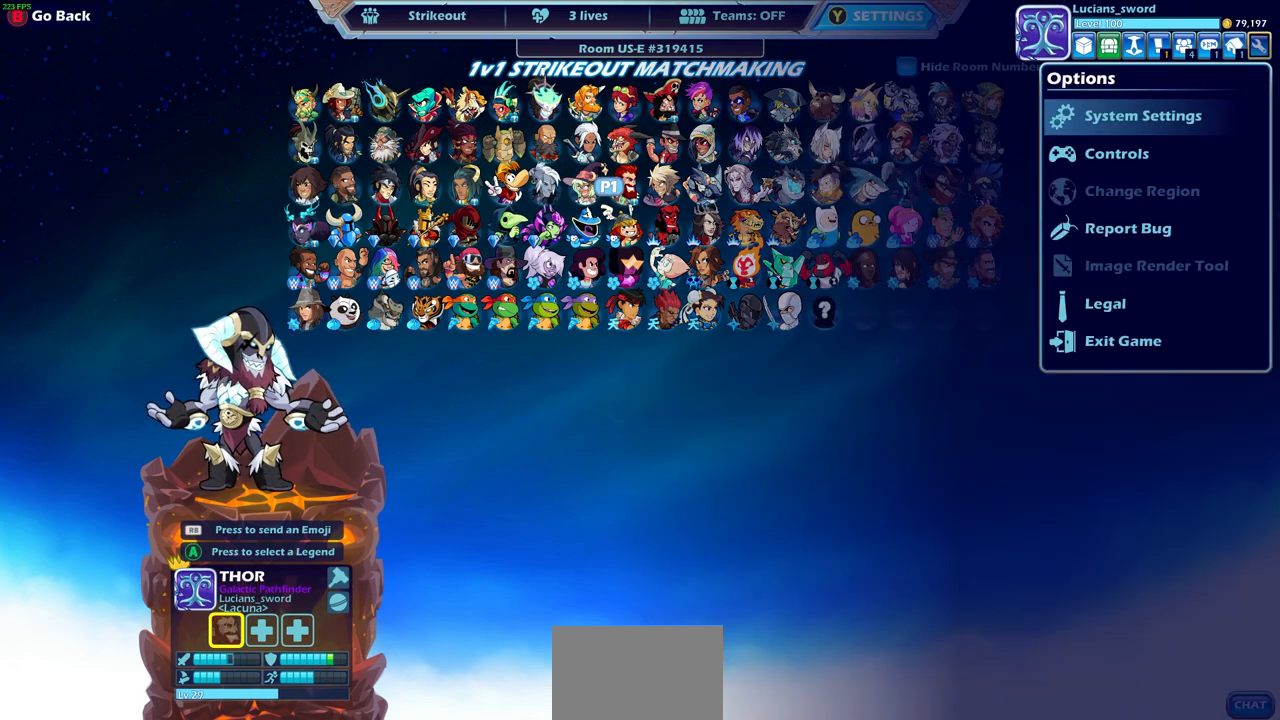
{"buttons": [], "left_stick": "center", "right_stick": "center", "events": [[33, "DPAD_RIGHT", "up"], [117, "DPAD_RIGHT", "down"], [283, "DPAD_RIGHT", "up"], [383, "DPAD_RIGHT", "down"], [467, "DPAD_RIGHT", "up"]]}
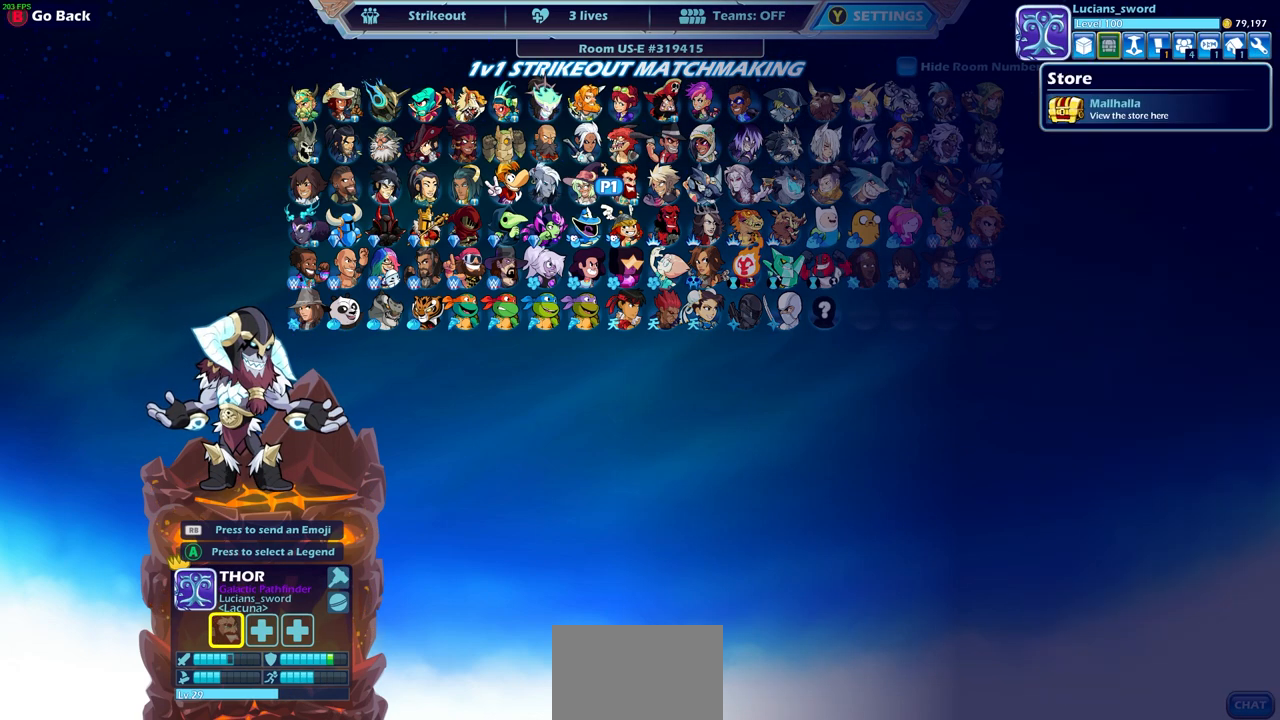
{"buttons": [], "left_stick": "center", "right_stick": "center", "events": []}
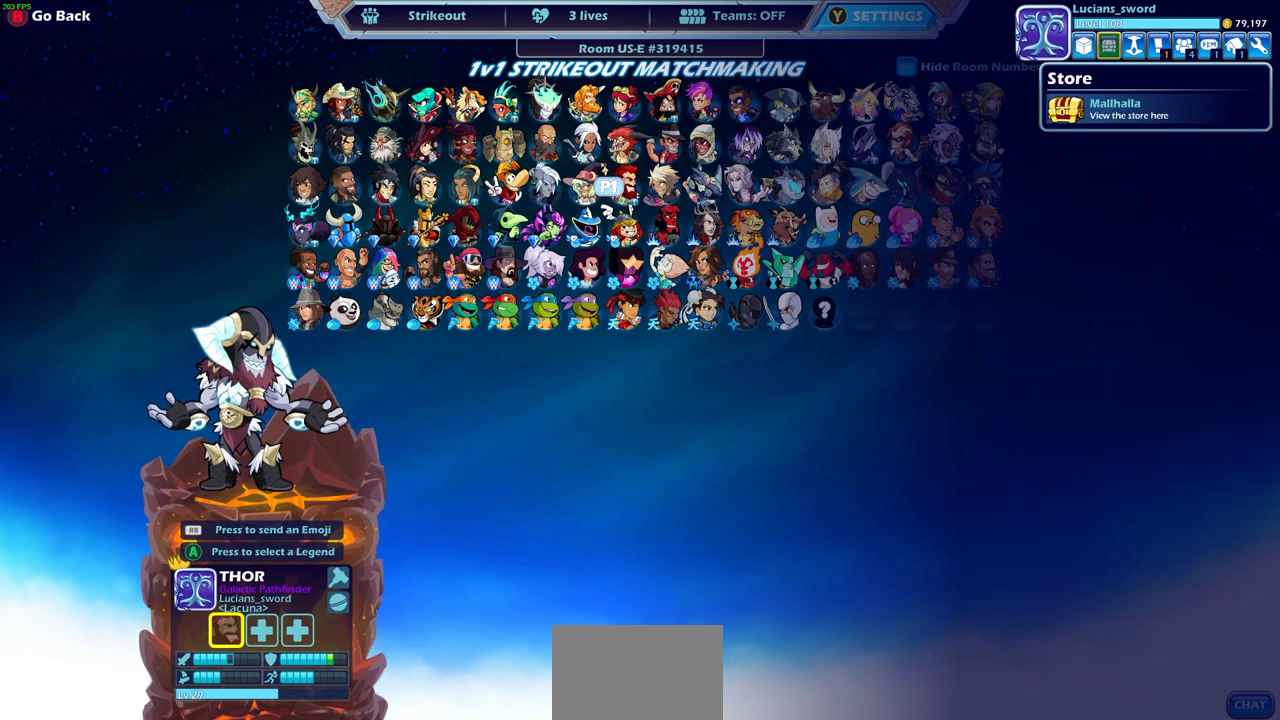
{"buttons": [], "left_stick": "center", "right_stick": "center", "events": [[200, "DPAD_RIGHT", "down"], [300, "DPAD_RIGHT", "up"]]}
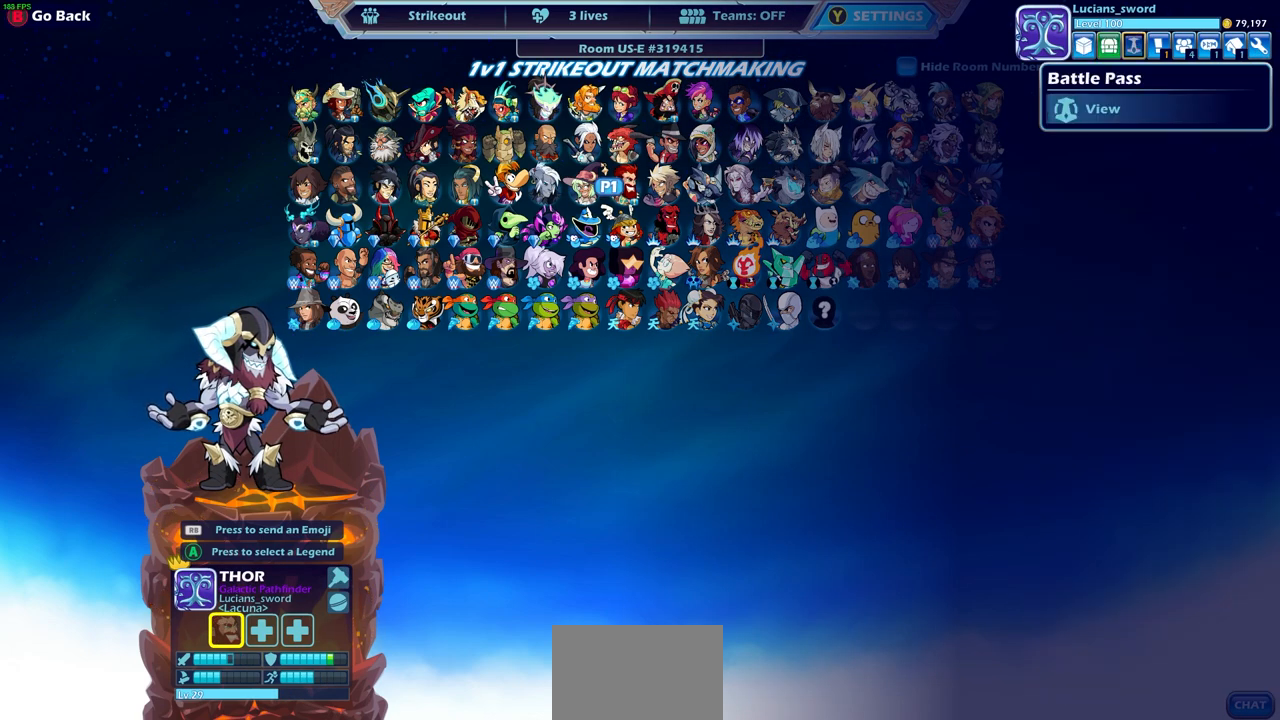
{"buttons": [], "left_stick": "center", "right_stick": "center", "events": [[50, "CROSS", "down"], [167, "CROSS", "up"]]}
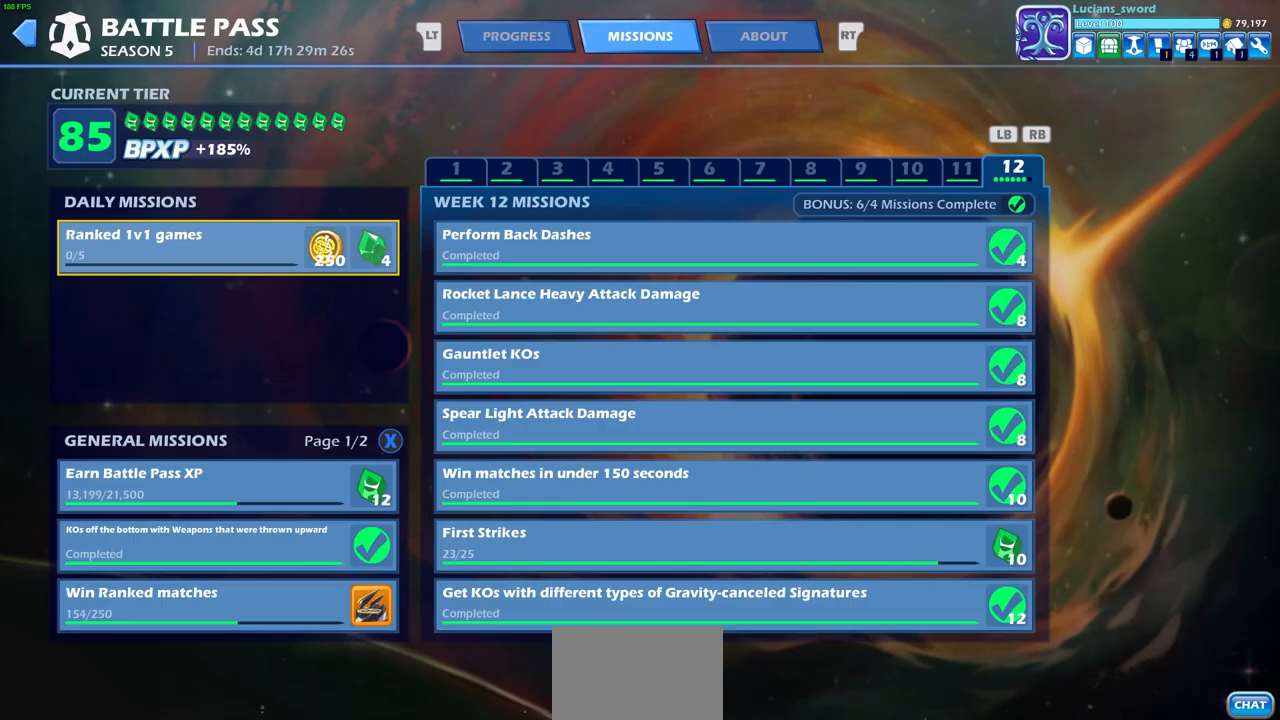
{"buttons": [], "left_stick": "center", "right_stick": "center", "events": []}
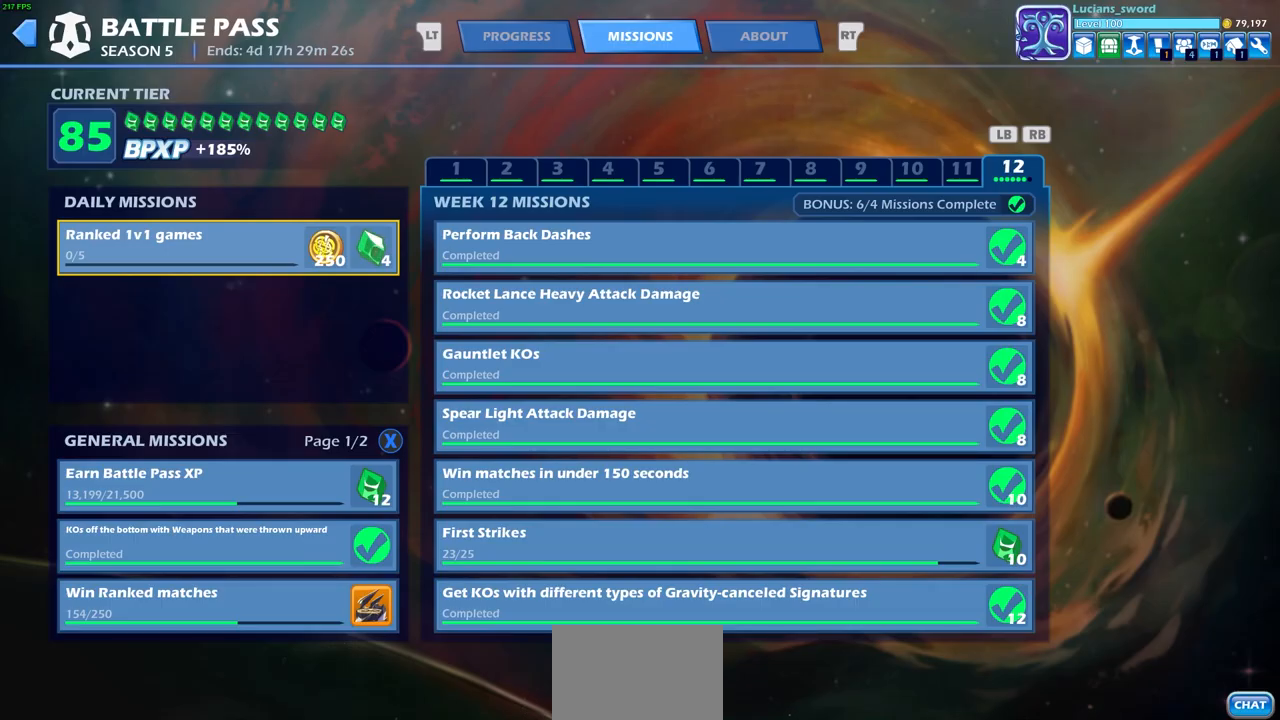
{"buttons": [], "left_stick": "center", "right_stick": "center", "events": []}
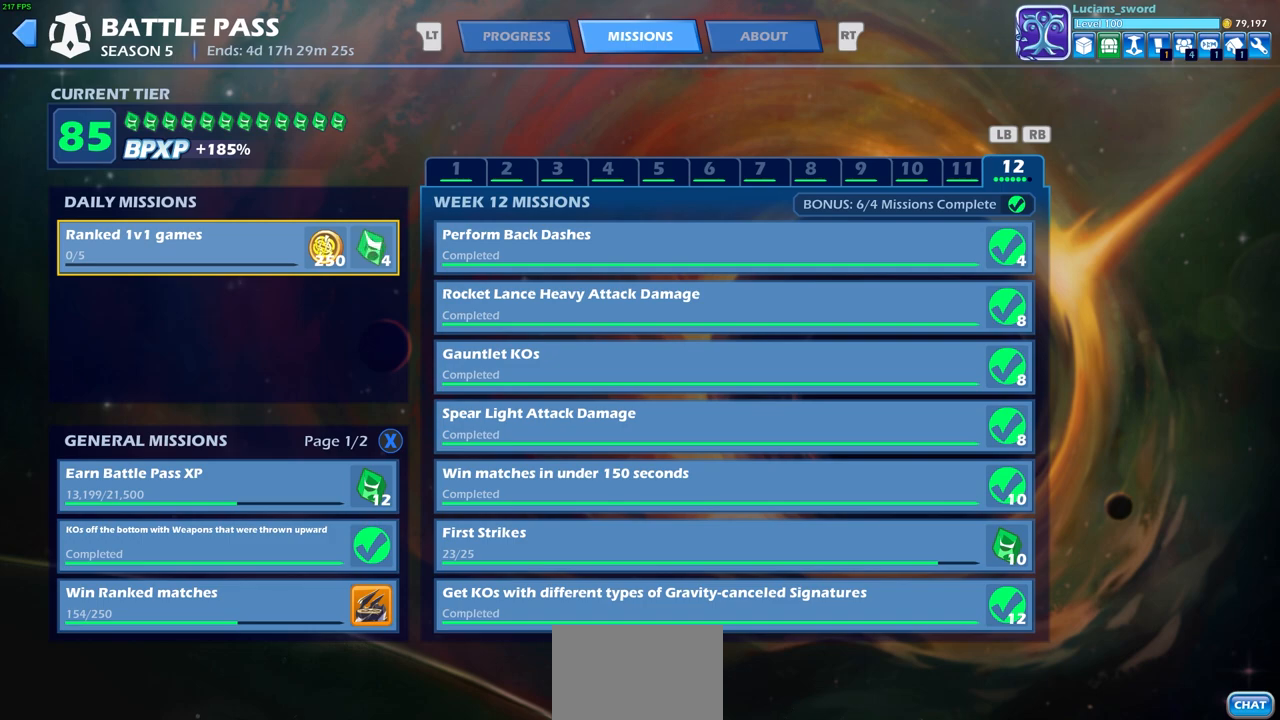
{"buttons": [], "left_stick": "center", "right_stick": "center", "events": [[267, "DPAD_DOWN", "down"], [383, "DPAD_DOWN", "up"]]}
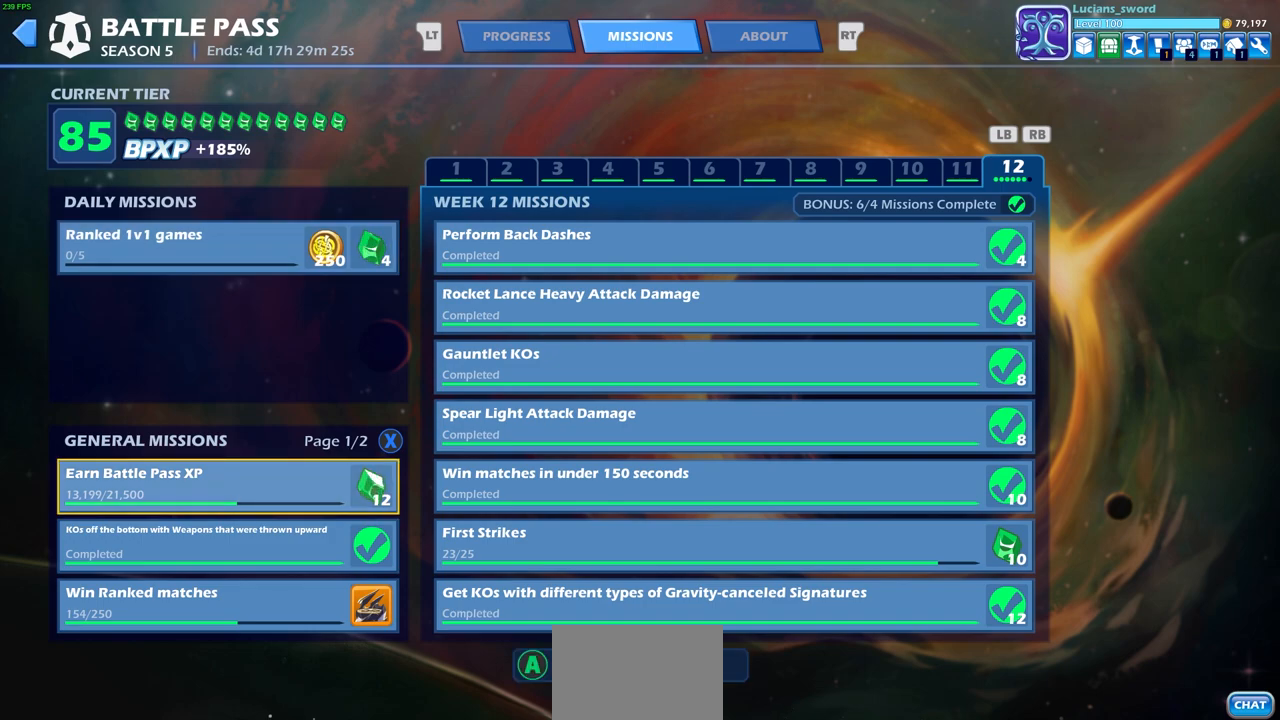
{"buttons": [], "left_stick": "center", "right_stick": "center", "events": [[217, "DPAD_RIGHT", "down"], [333, "DPAD_RIGHT", "up"]]}
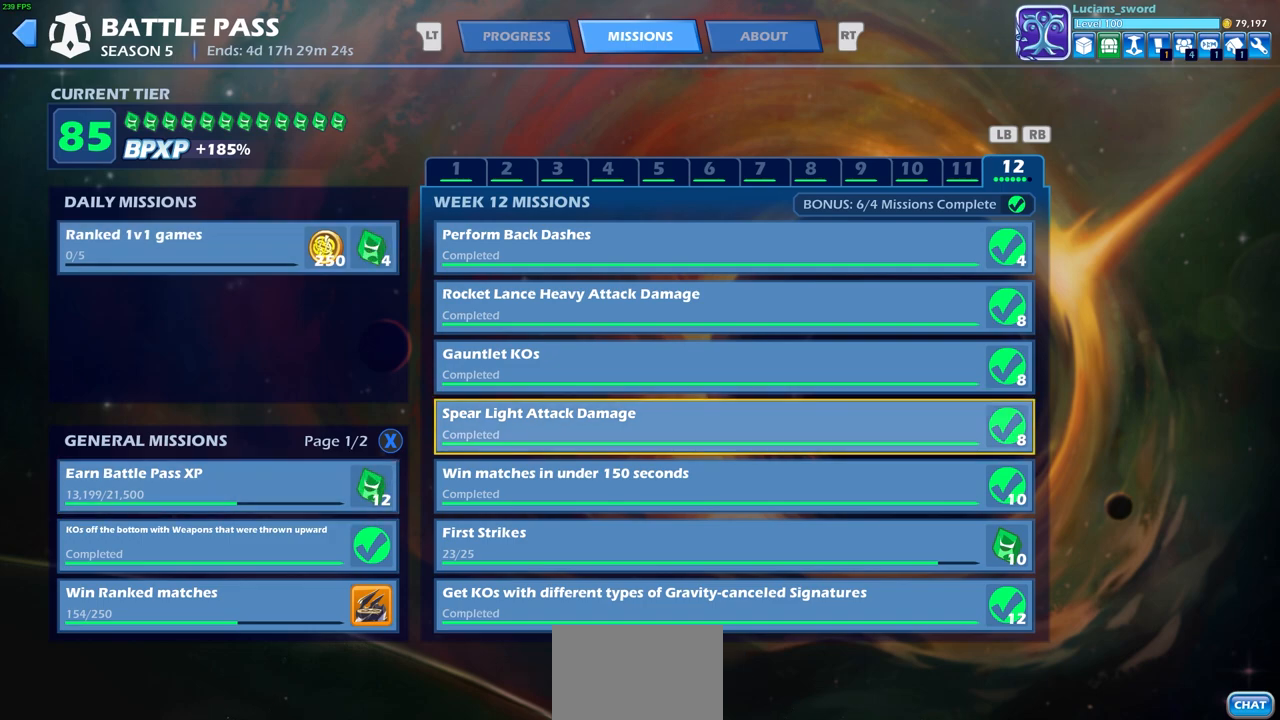
{"buttons": [], "left_stick": "center", "right_stick": "center", "events": [[33, "DPAD_DOWN", "down"], [150, "DPAD_DOWN", "up"]]}
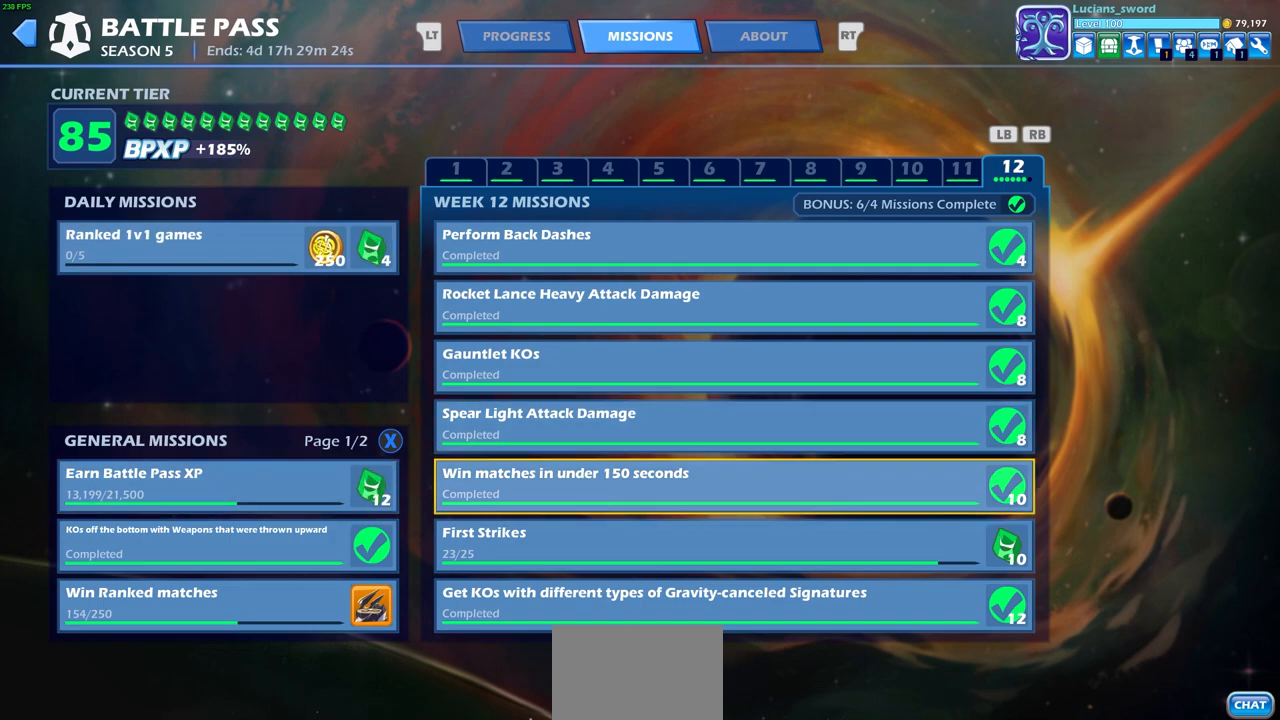
{"buttons": [], "left_stick": "center", "right_stick": "center", "events": [[133, "DPAD_DOWN", "down"], [250, "DPAD_DOWN", "up"]]}
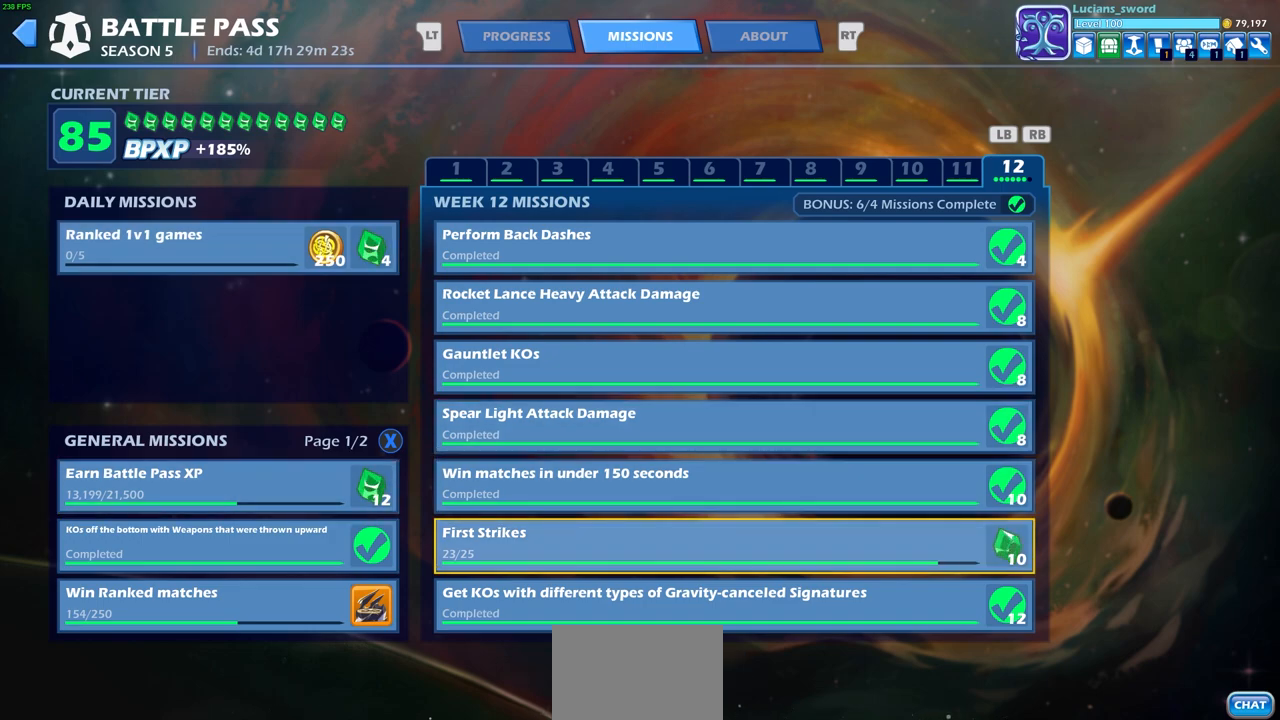
{"buttons": [], "left_stick": "center", "right_stick": "center", "events": []}
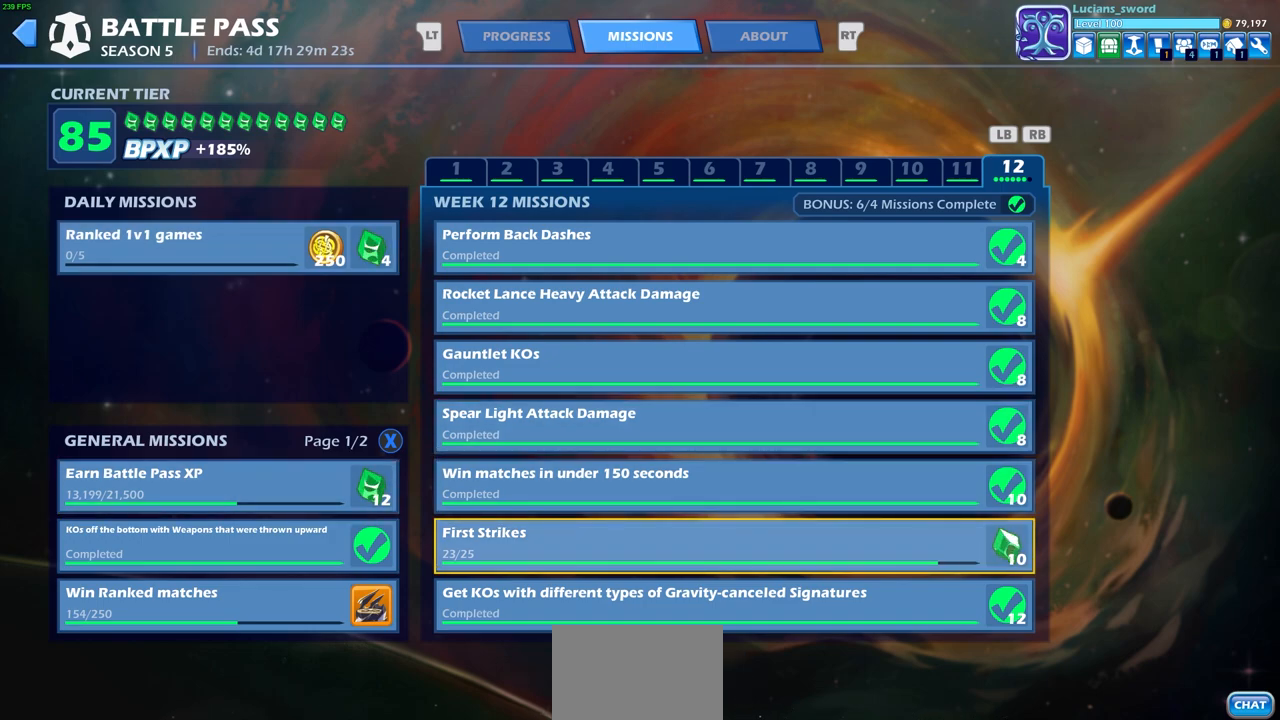
{"buttons": ["DPAD_LEFT"], "left_stick": "center", "right_stick": "center", "events": [[433, "DPAD_LEFT", "down"]]}
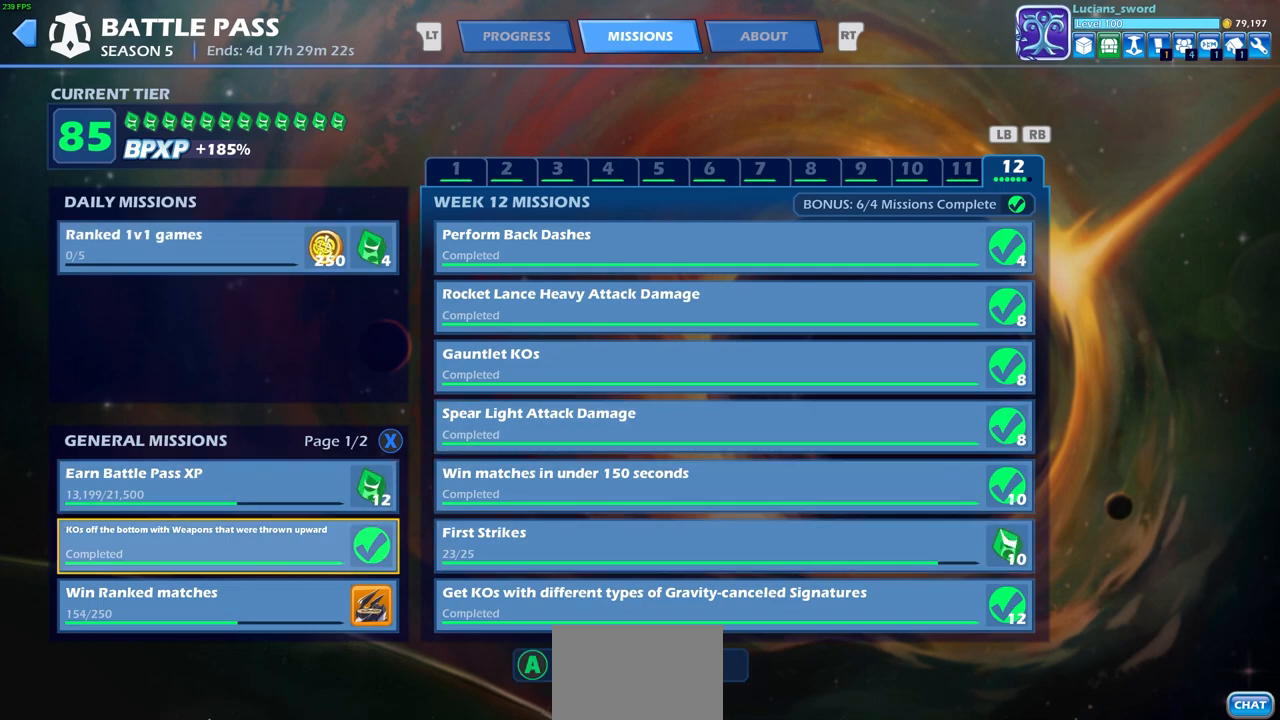
{"buttons": [], "left_stick": "center", "right_stick": "center", "events": [[33, "DPAD_LEFT", "up"], [283, "DPAD_DOWN", "down"], [367, "DPAD_DOWN", "up"]]}
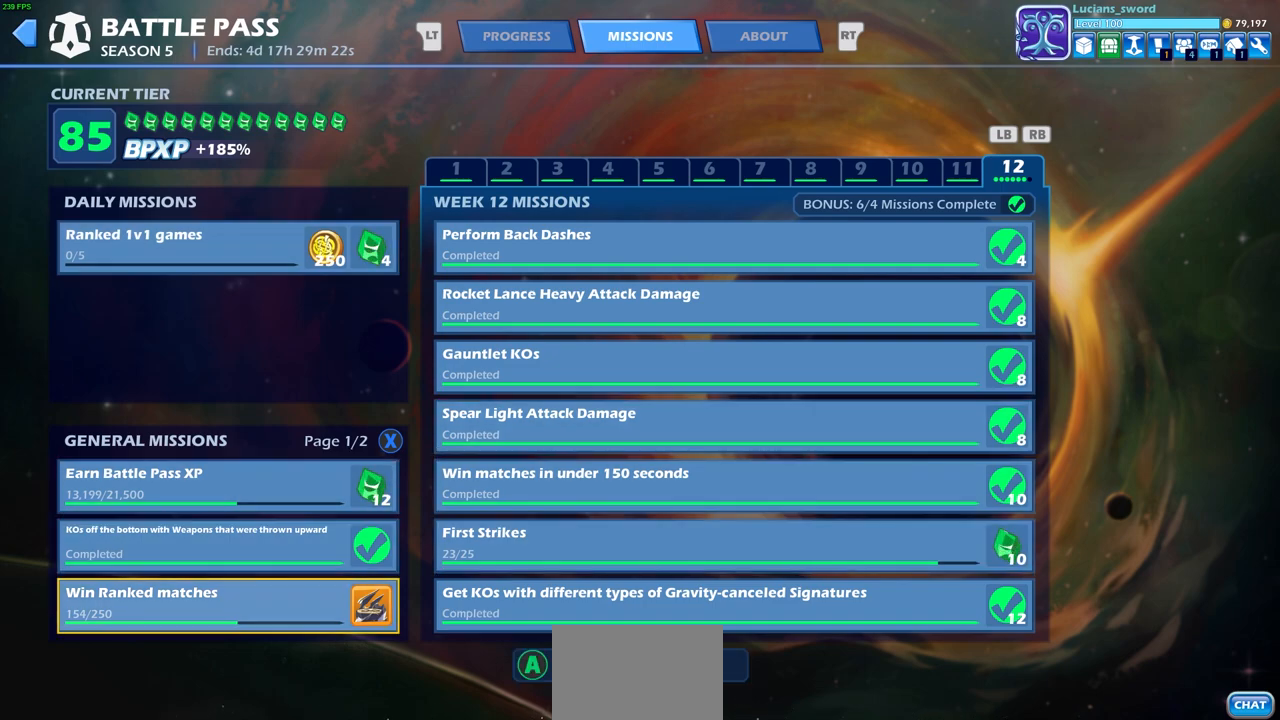
{"buttons": [], "left_stick": "center", "right_stick": "center", "events": []}
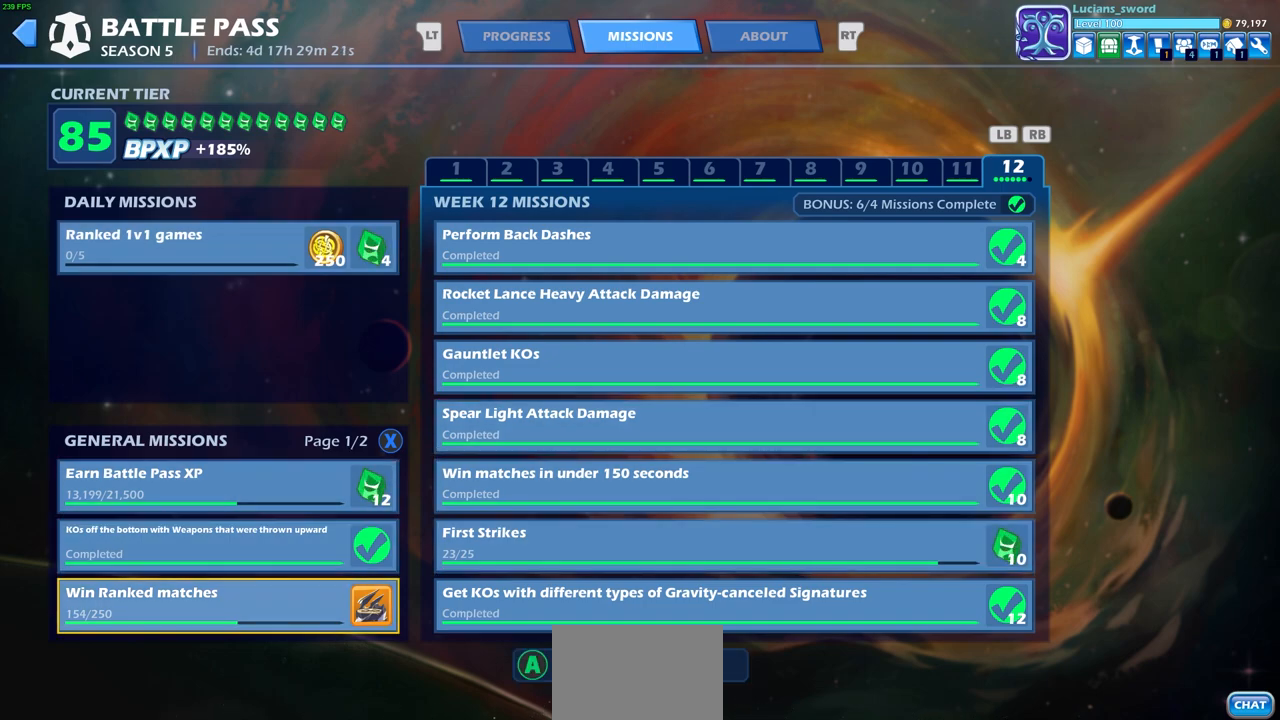
{"buttons": [], "left_stick": "center", "right_stick": "center", "events": []}
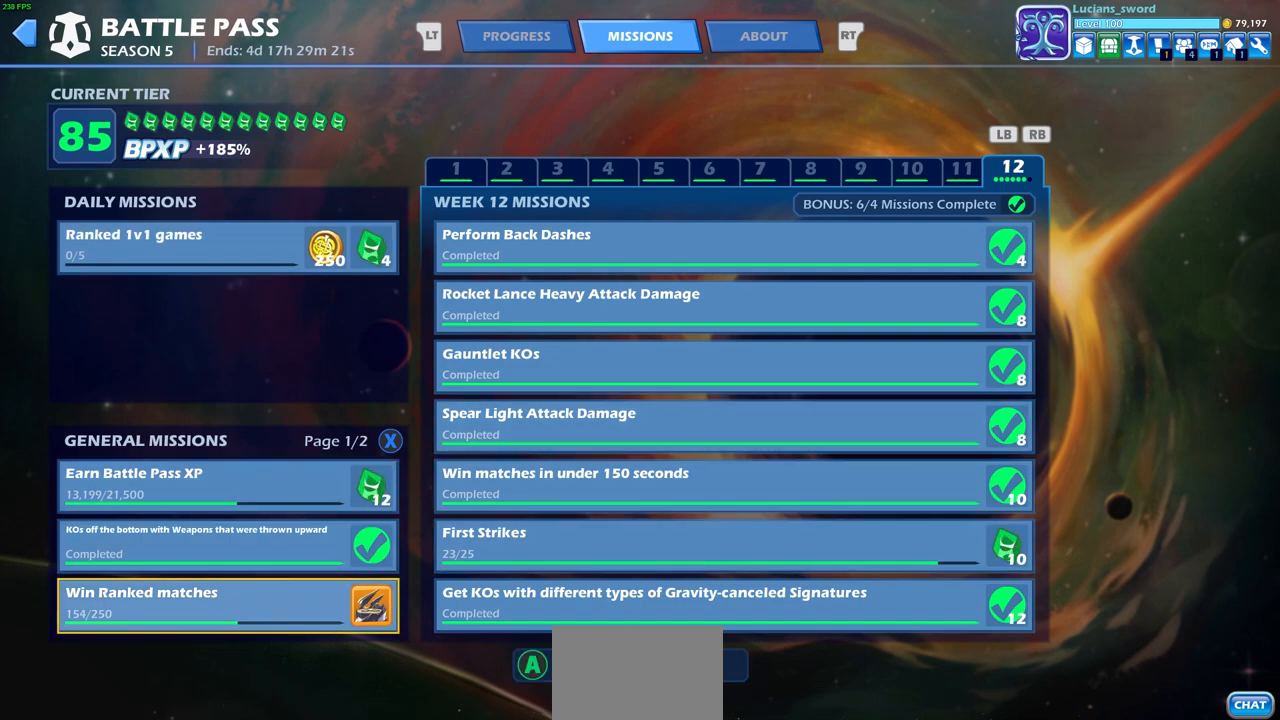
{"buttons": [], "left_stick": "center", "right_stick": "center", "events": []}
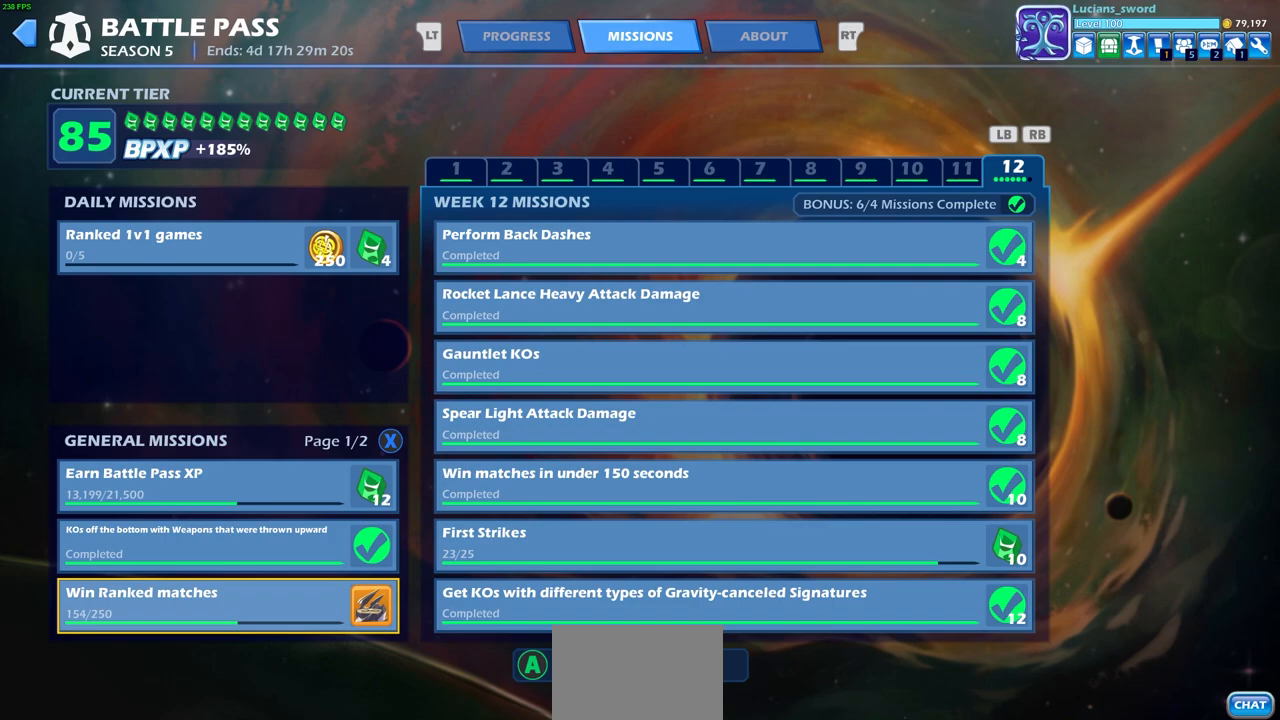
{"buttons": [], "left_stick": "center", "right_stick": "center", "events": [[233, "DPAD_UP", "down"], [317, "DPAD_UP", "up"], [417, "DPAD_UP", "down"], [500, "DPAD_UP", "up"]]}
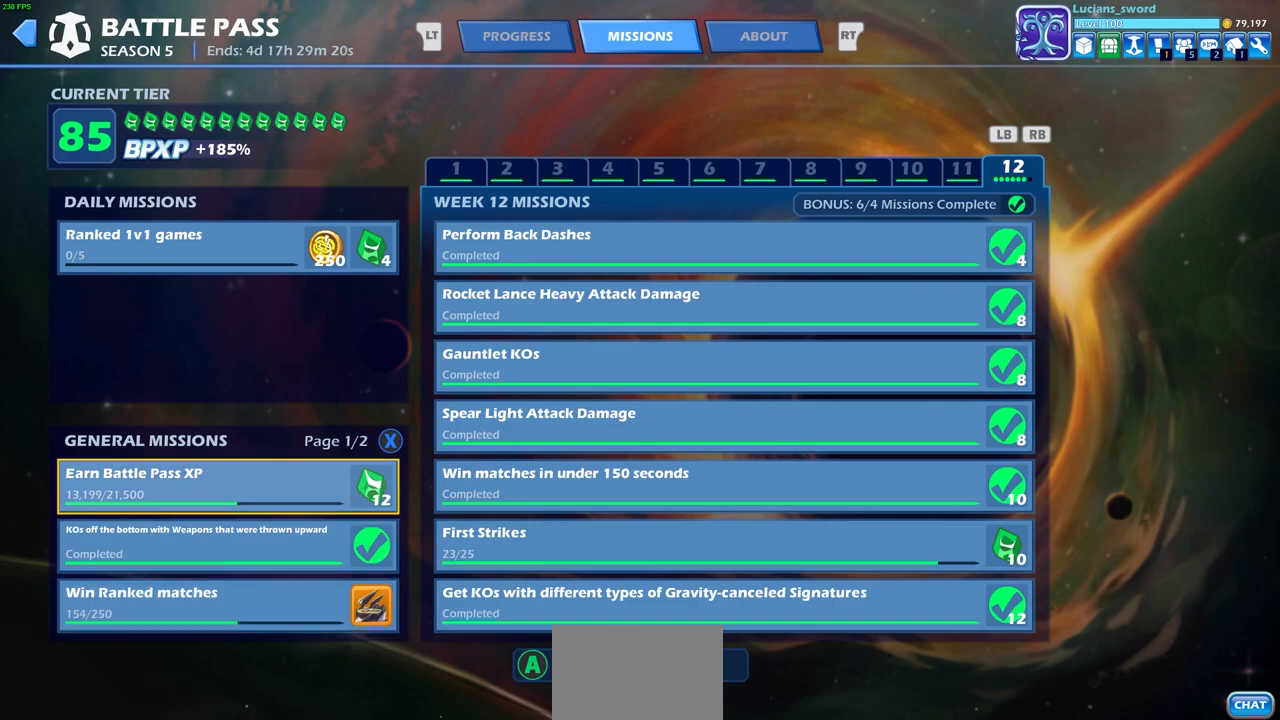
{"buttons": ["DPAD_DOWN"], "left_stick": "center", "right_stick": "center", "events": [[133, "DPAD_UP", "down"], [183, "DPAD_UP", "up"], [500, "DPAD_DOWN", "down"]]}
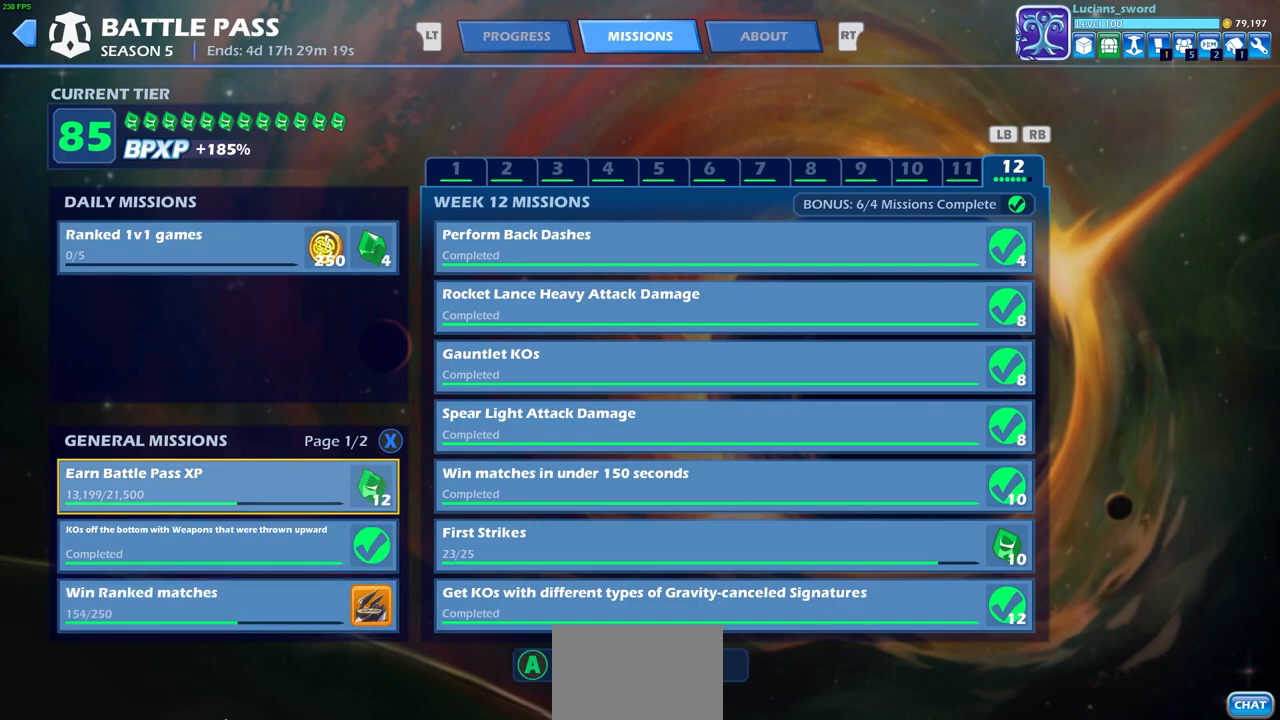
{"buttons": [], "left_stick": "center", "right_stick": "center", "events": [[100, "DPAD_DOWN", "up"], [267, "DPAD_DOWN", "down"], [367, "DPAD_DOWN", "up"]]}
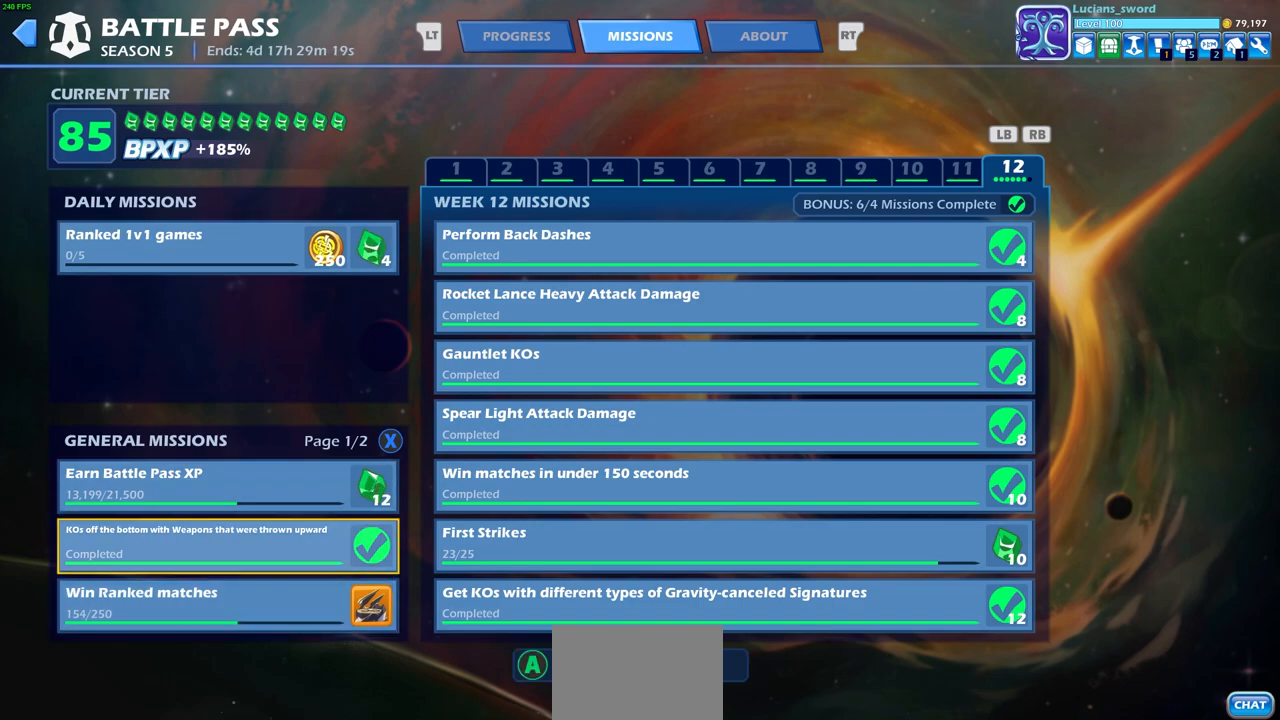
{"buttons": [], "left_stick": "center", "right_stick": "center", "events": [[167, "SQUARE", "down"], [233, "SQUARE", "up"]]}
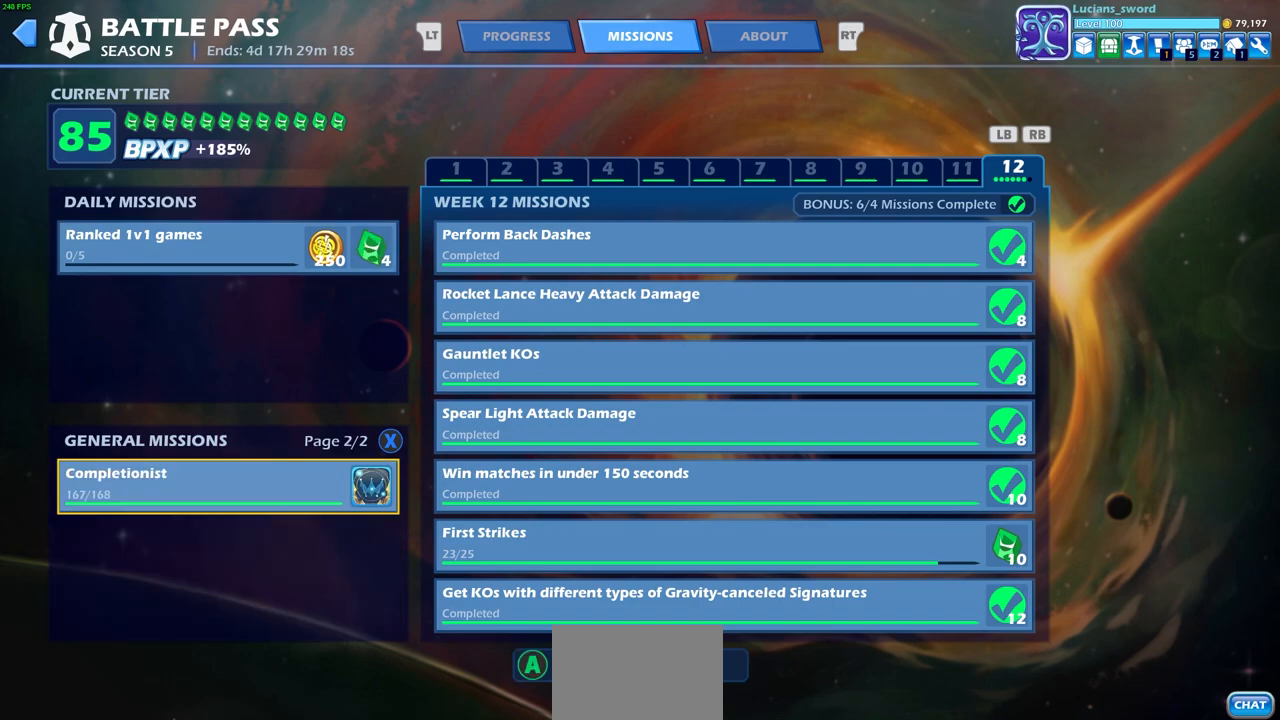
{"buttons": [], "left_stick": "center", "right_stick": "center", "events": []}
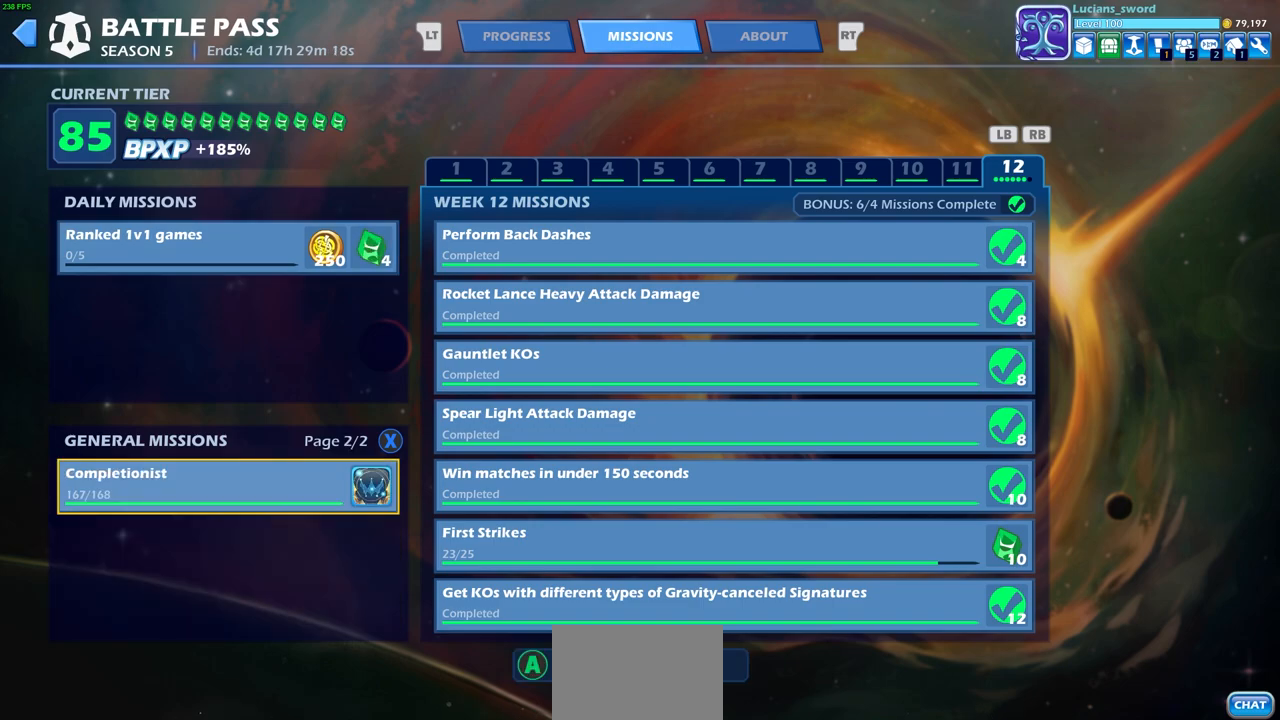
{"buttons": [], "left_stick": "center", "right_stick": "center", "events": [[433, "DPAD_RIGHT", "down"], [500, "DPAD_RIGHT", "up"]]}